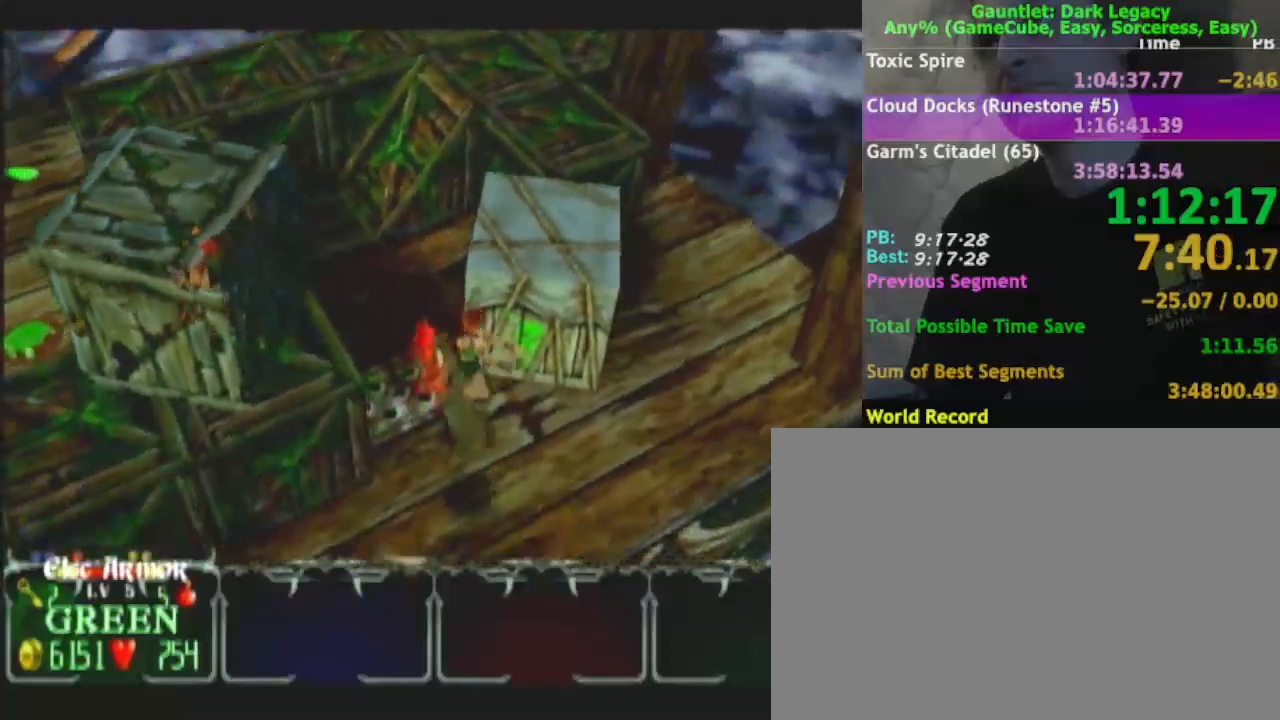
Gameplay with a controller (Nintendo layout); each line is a JSON object with the inputs held at the frame after it (dt_ms = milliseconds from this image to that frame). "events" lists button and stick changes between this image and that frame as [ms after this image, input, new state], when the widget could be followed in between. Not read: L3 R3.
{"dt_ms": 500, "buttons": [], "left_stick": "up-right", "right_stick": "center", "events": [[450, "left_stick", "up-right"]]}
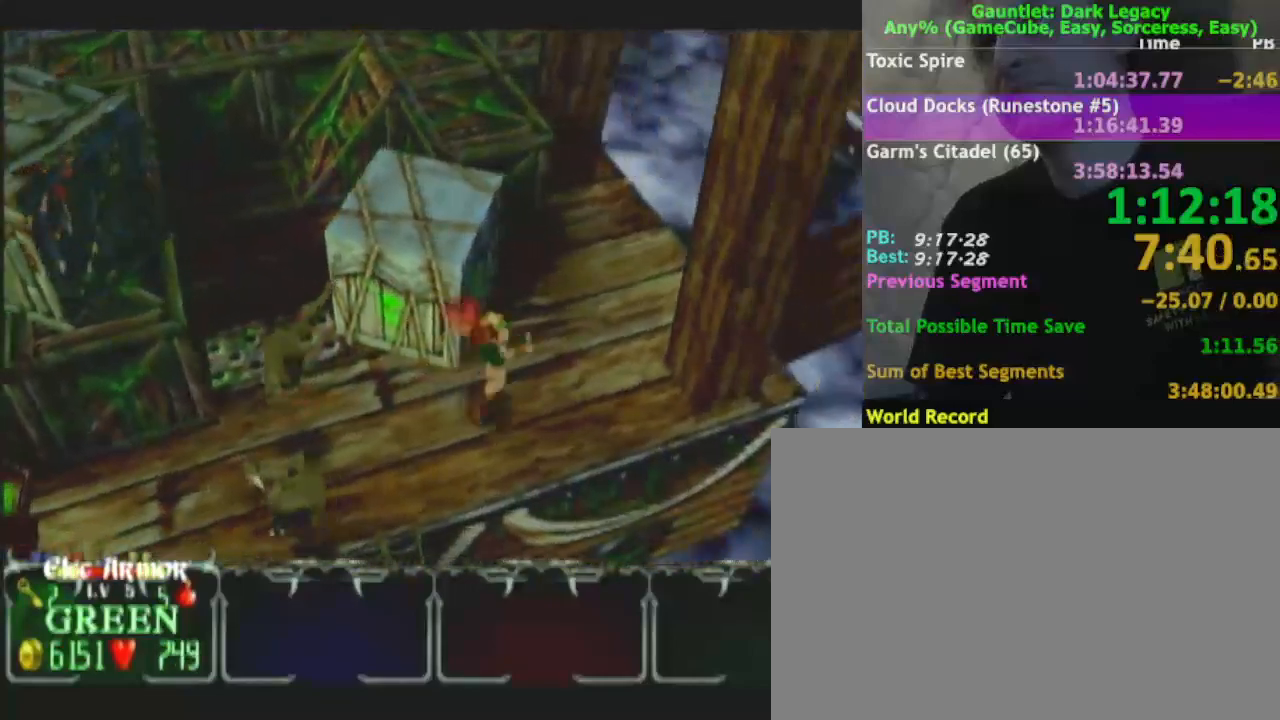
{"dt_ms": 500, "buttons": [], "left_stick": "up-right", "right_stick": "center", "events": [[267, "DPAD_LEFT", "down"], [400, "DPAD_LEFT", "up"]]}
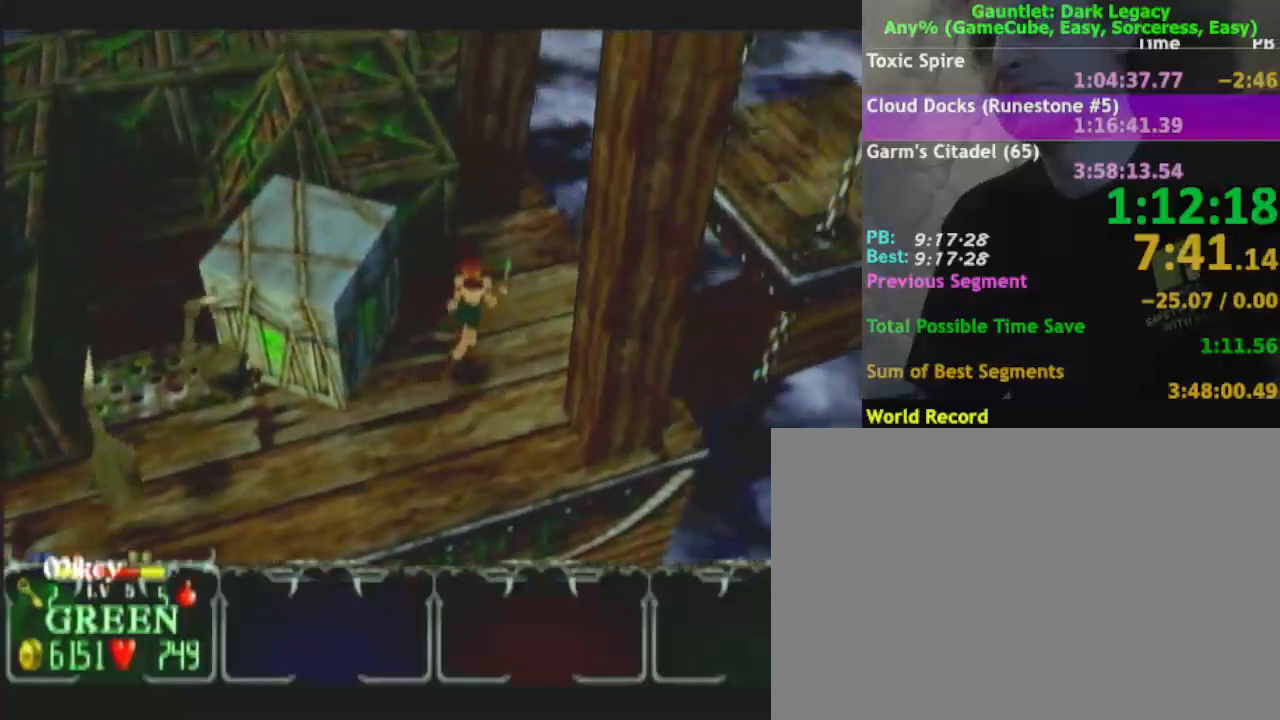
{"dt_ms": 500, "buttons": [], "left_stick": "up-left", "right_stick": "center", "events": [[200, "left_stick", "center"], [433, "left_stick", "up-left"]]}
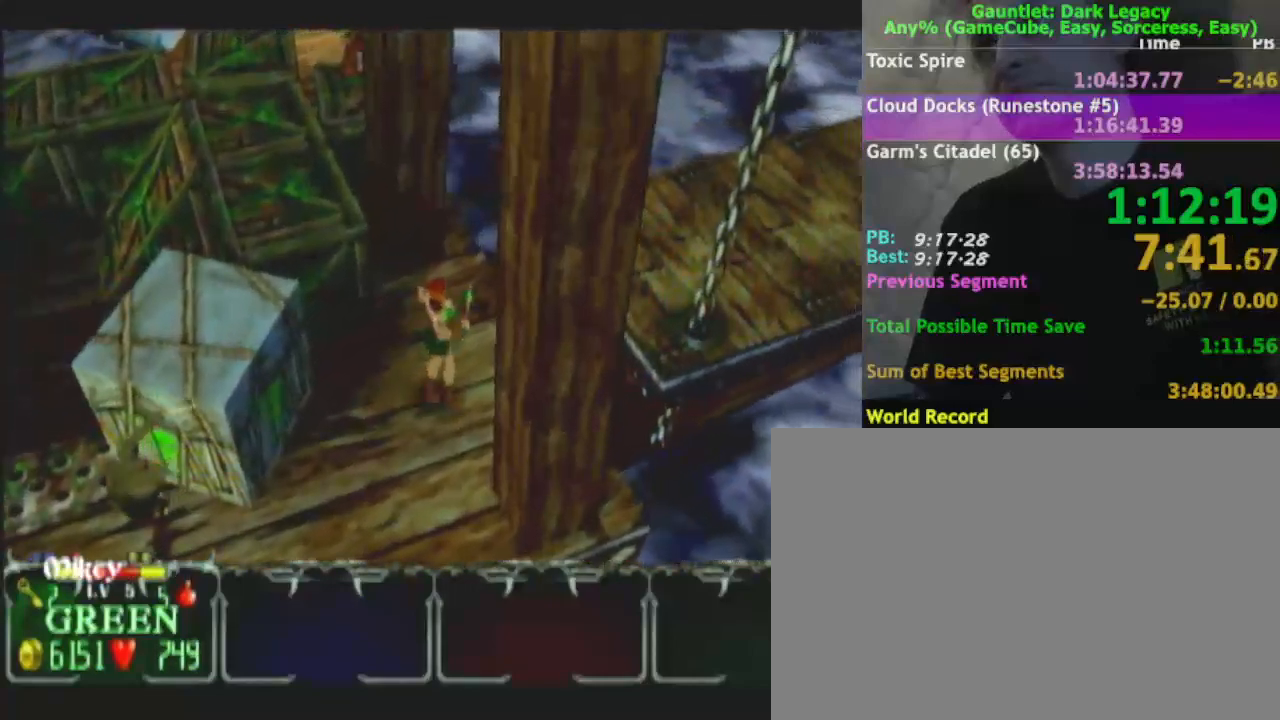
{"dt_ms": 500, "buttons": [], "left_stick": "center", "right_stick": "center", "events": [[100, "left_stick", "center"], [367, "DPAD_UP", "down"], [433, "DPAD_UP", "up"]]}
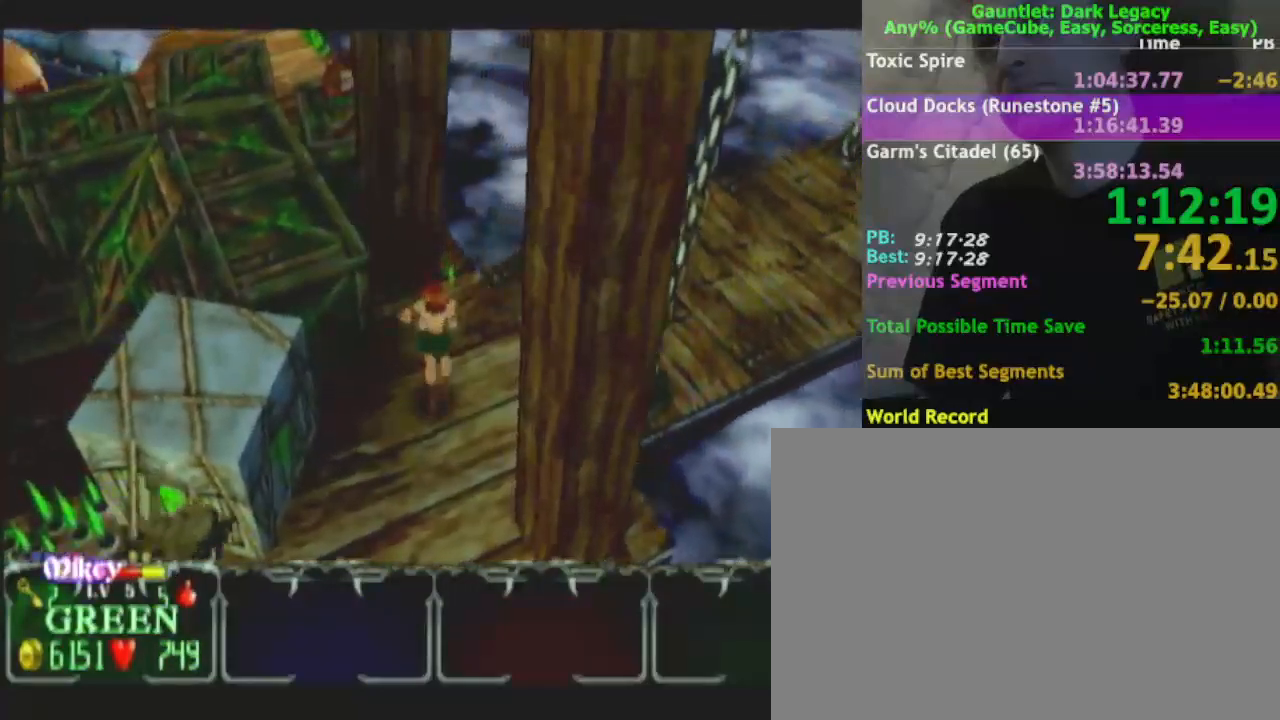
{"dt_ms": 500, "buttons": [], "left_stick": "up-right", "right_stick": "center"}
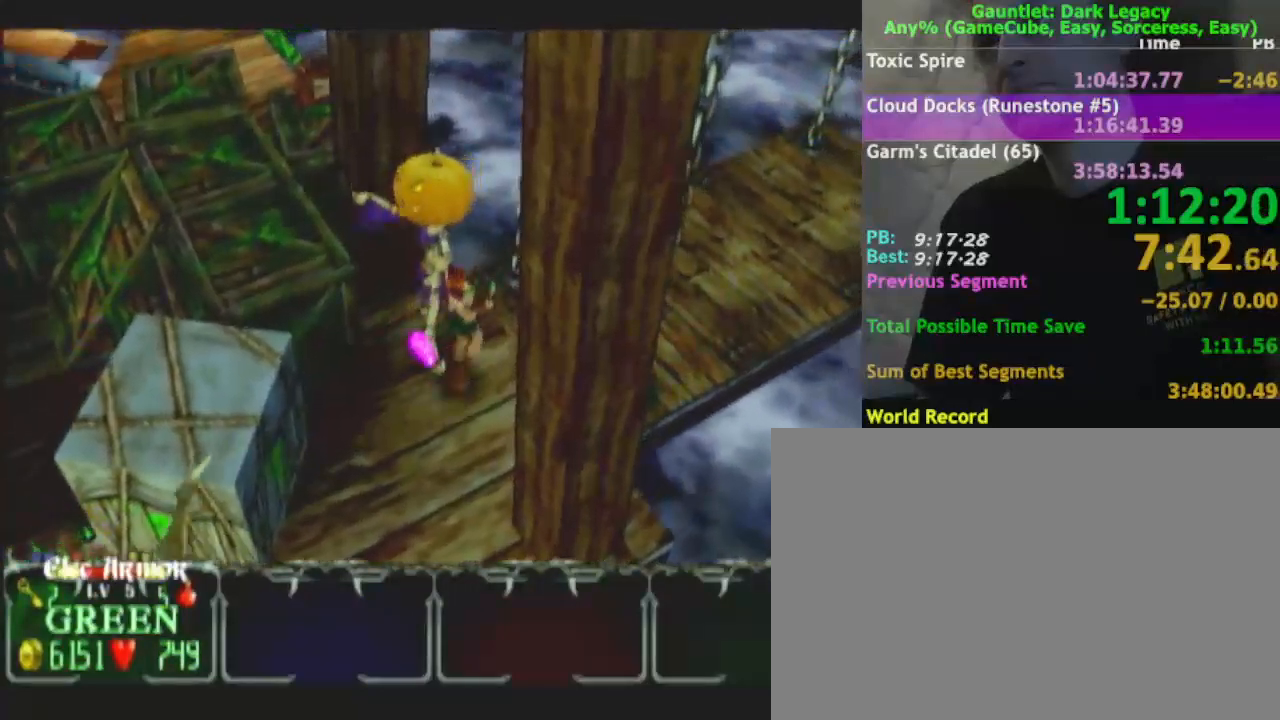
{"dt_ms": 500, "buttons": [], "left_stick": "up-right", "right_stick": "center", "events": []}
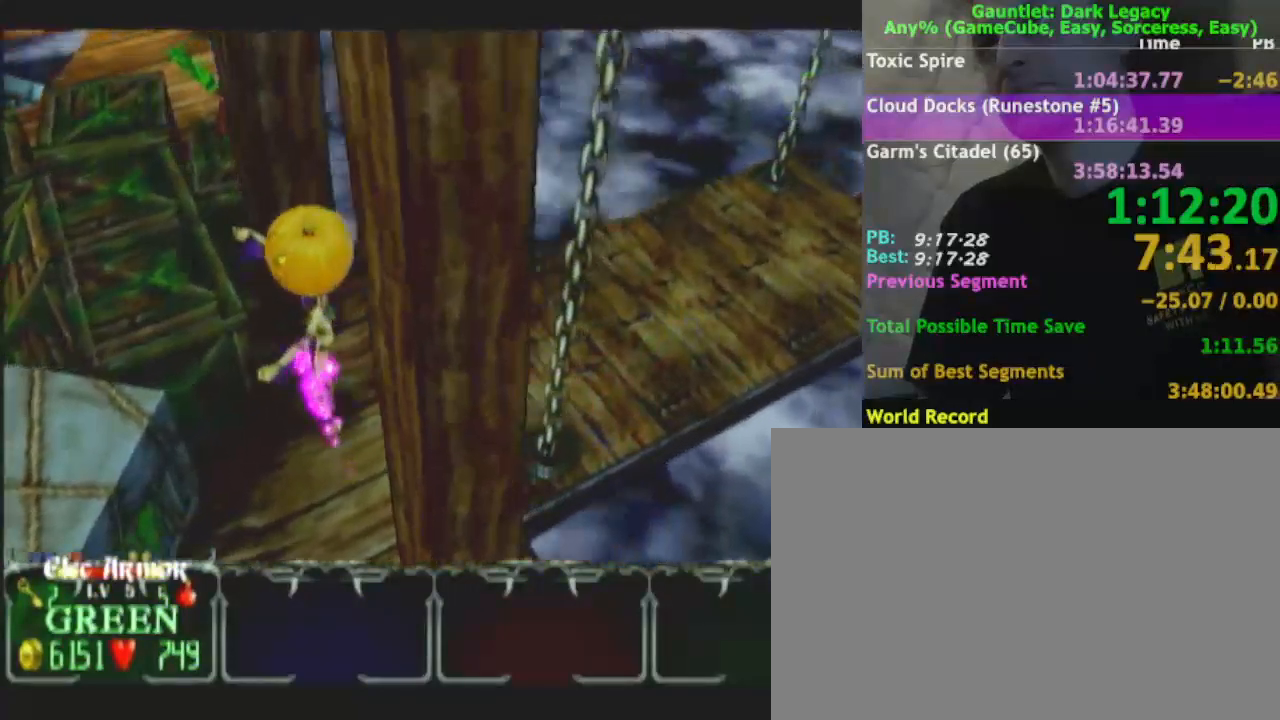
{"dt_ms": 500, "buttons": [], "left_stick": "right", "right_stick": "center", "events": [[50, "left_stick", "right"]]}
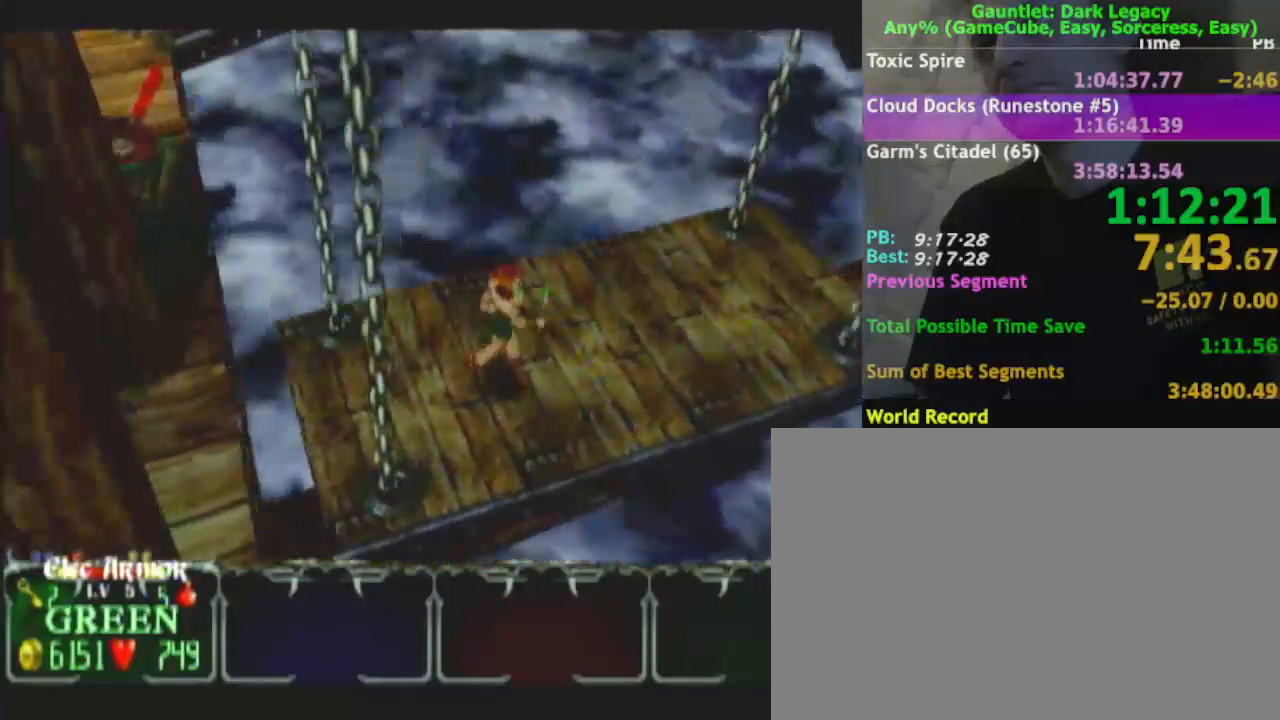
{"dt_ms": 500, "buttons": [], "left_stick": "right", "right_stick": "center", "events": []}
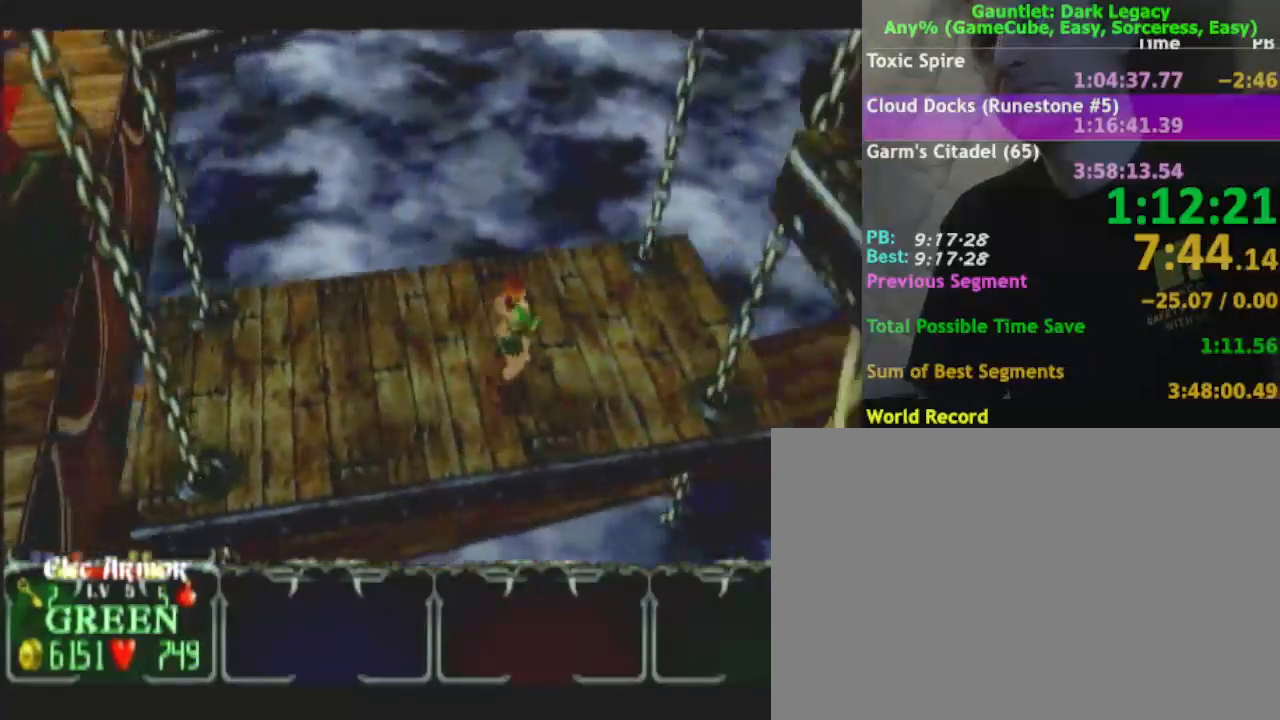
{"dt_ms": 500, "buttons": [], "left_stick": "down-right", "right_stick": "center", "events": [[500, "left_stick", "down-right"]]}
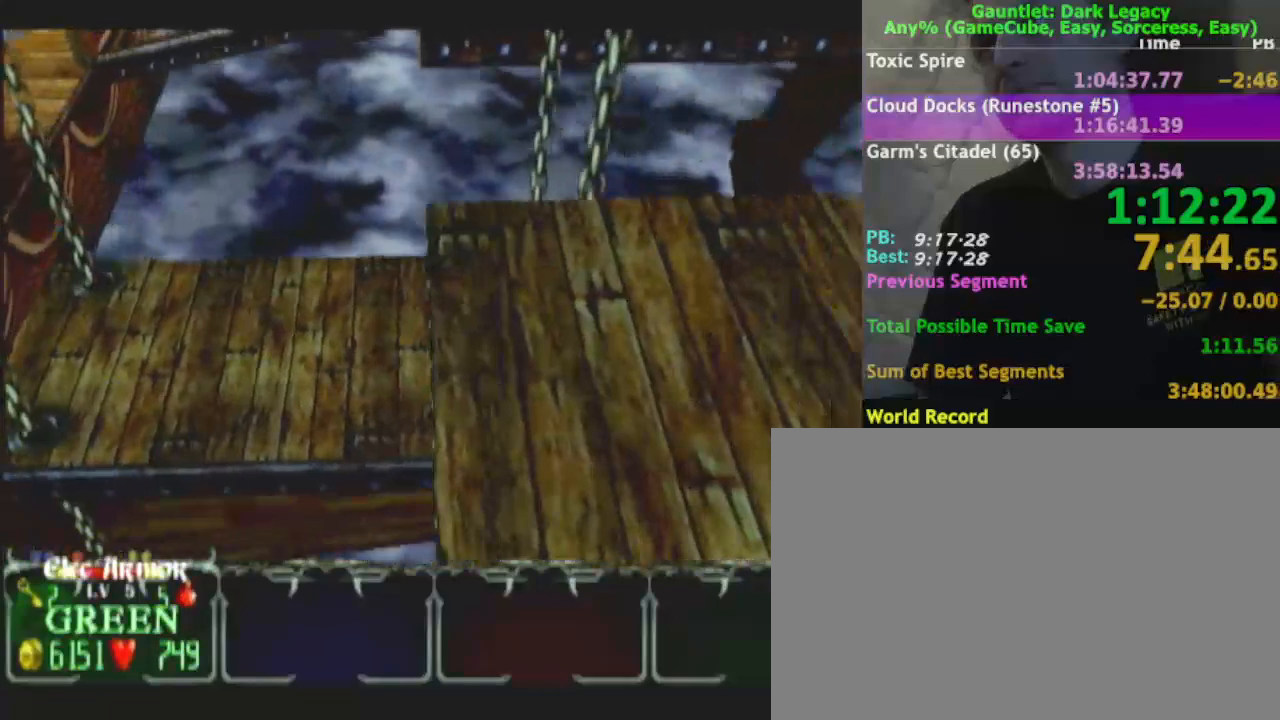
{"dt_ms": 500, "buttons": [], "left_stick": "down", "right_stick": "center", "events": [[183, "left_stick", "down-left"], [467, "left_stick", "down"]]}
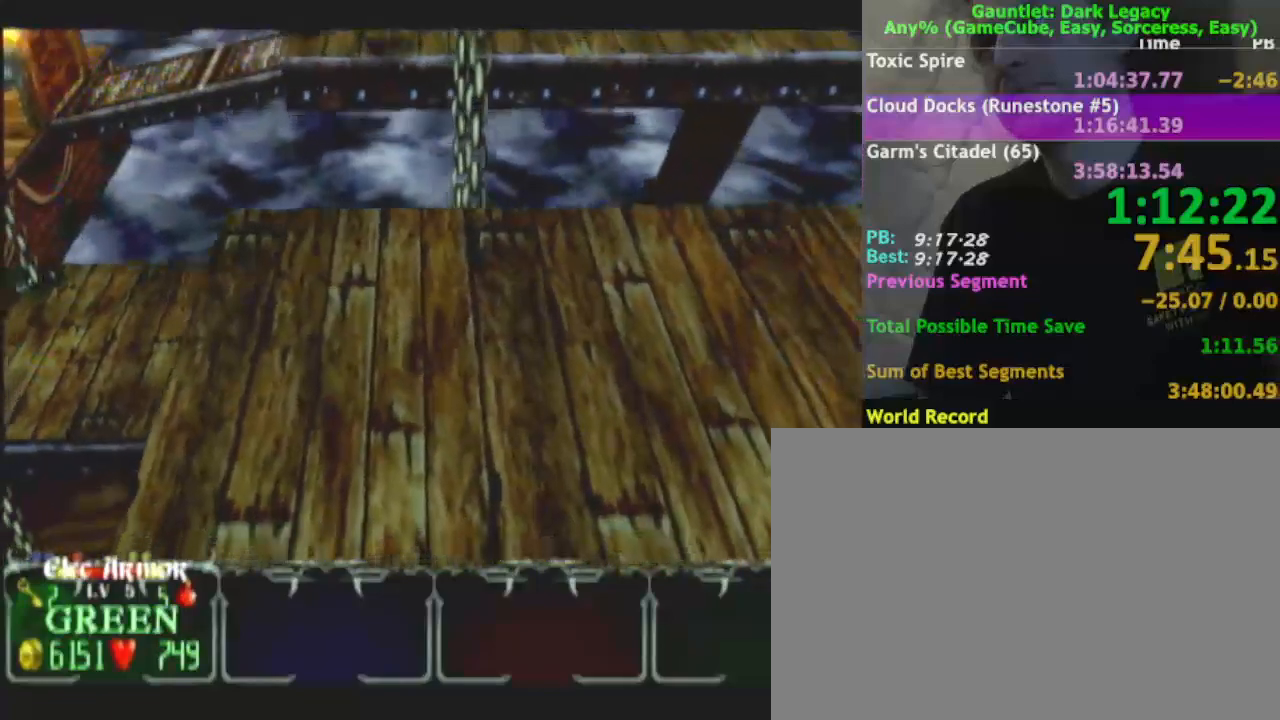
{"dt_ms": 500, "buttons": [], "left_stick": "down", "right_stick": "center", "events": []}
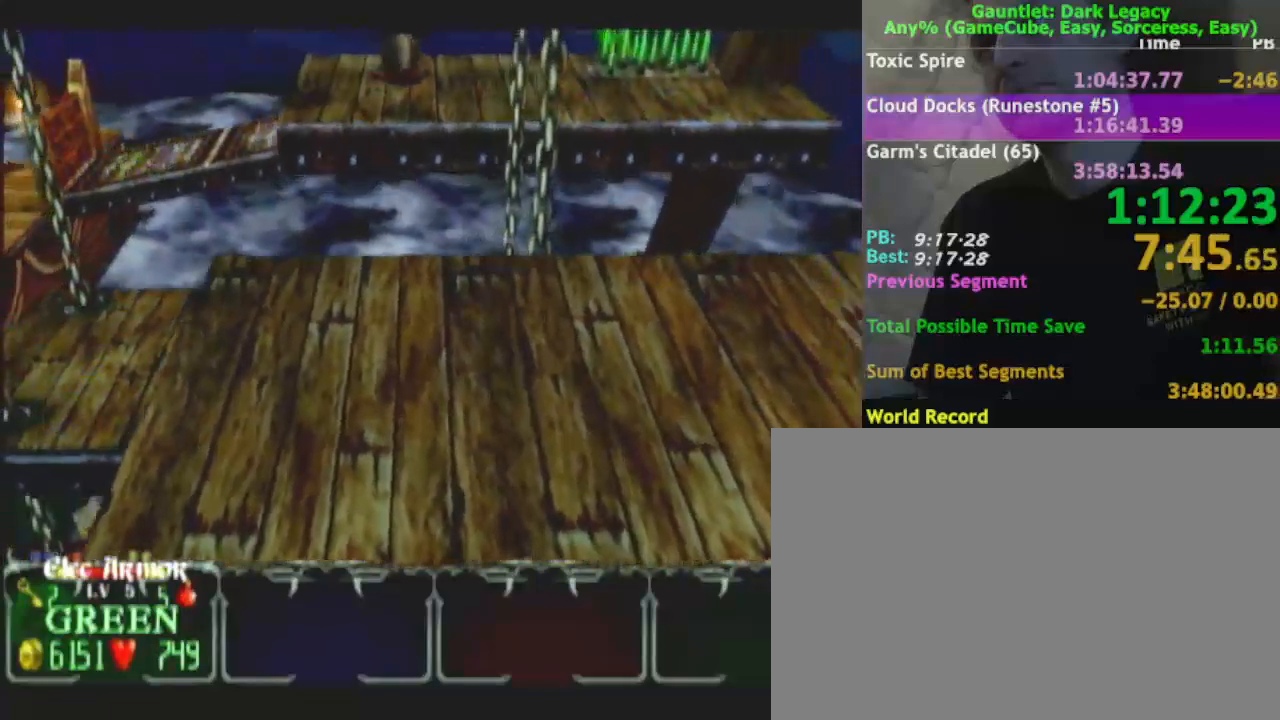
{"dt_ms": 500, "buttons": [], "left_stick": "down-left", "right_stick": "center", "events": [[350, "left_stick", "down-left"]]}
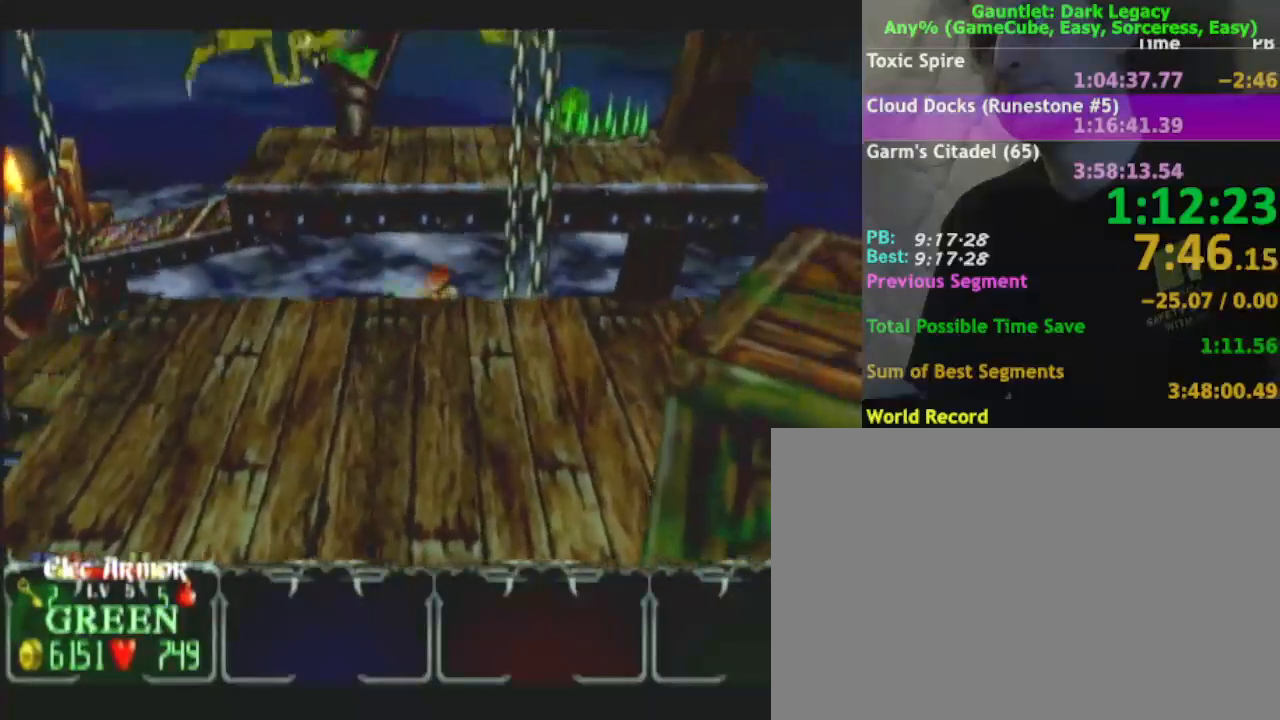
{"dt_ms": 500, "buttons": [], "left_stick": "down-left", "right_stick": "center", "events": []}
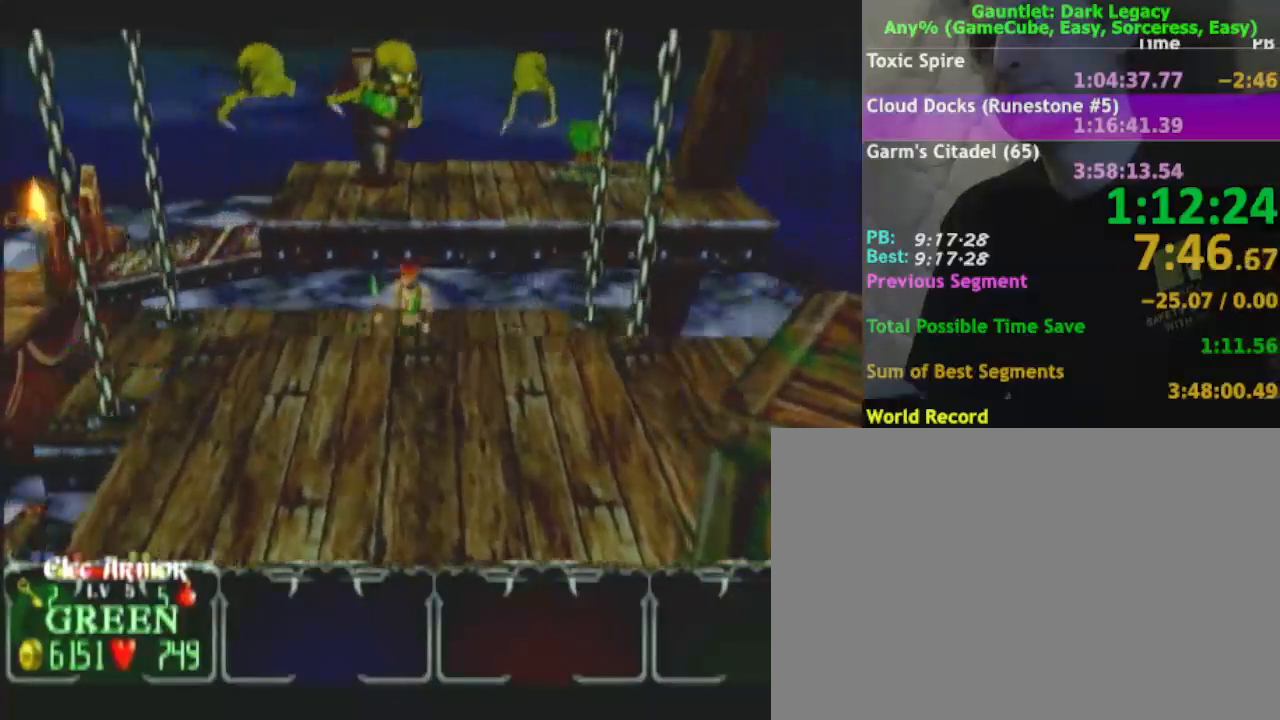
{"dt_ms": 500, "buttons": [], "left_stick": "down", "right_stick": "center", "events": [[267, "left_stick", "down"]]}
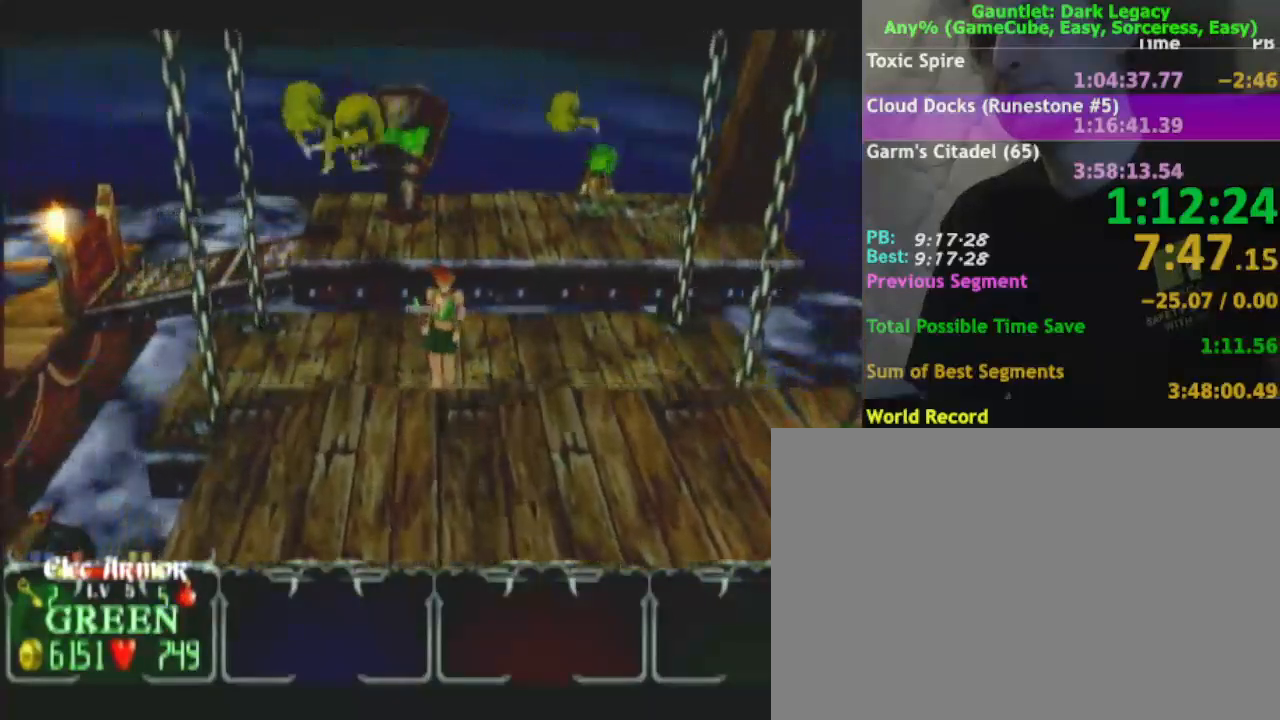
{"dt_ms": 500, "buttons": [], "left_stick": "down", "right_stick": "center", "events": []}
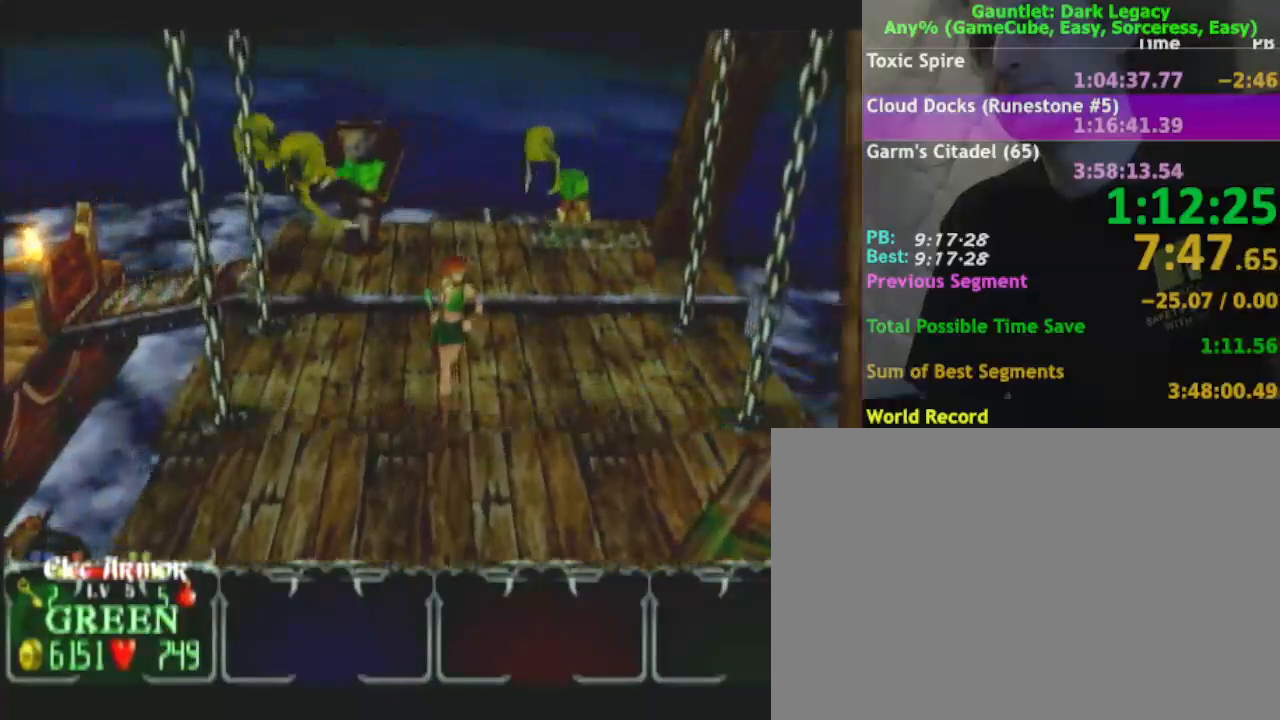
{"dt_ms": 500, "buttons": [], "left_stick": "down", "right_stick": "center", "events": []}
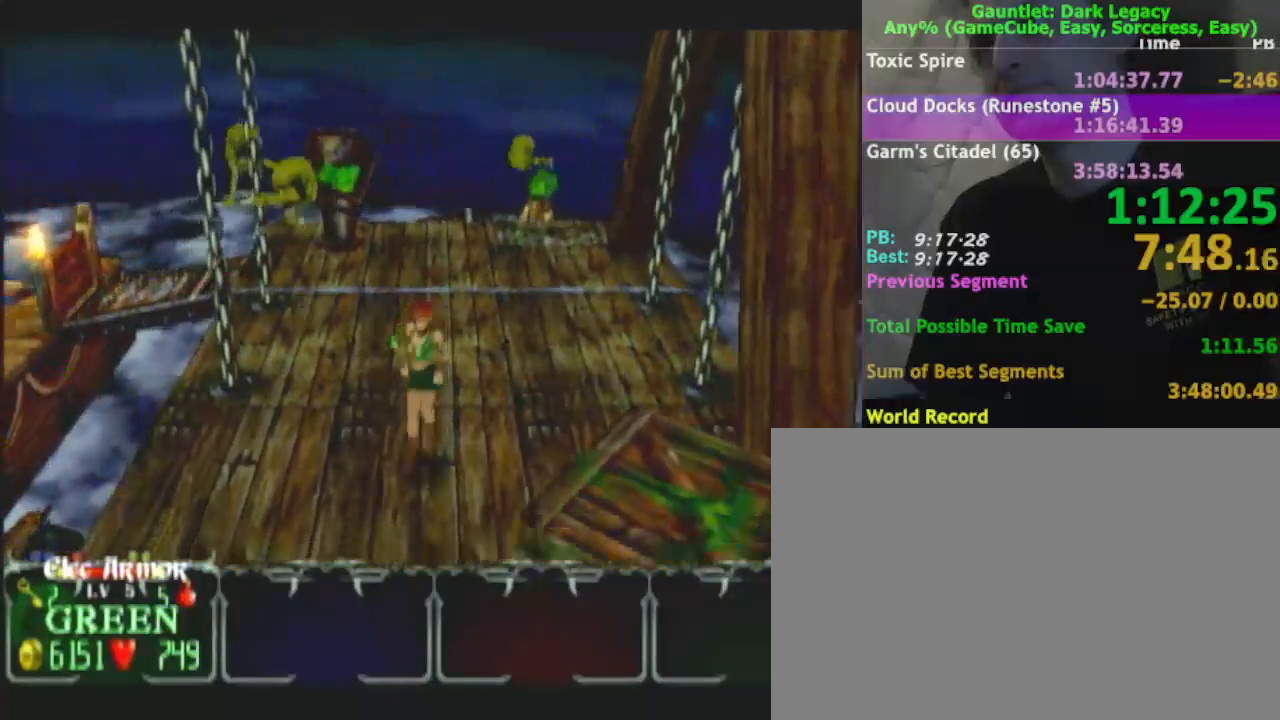
{"dt_ms": 500, "buttons": [], "left_stick": "down", "right_stick": "center", "events": []}
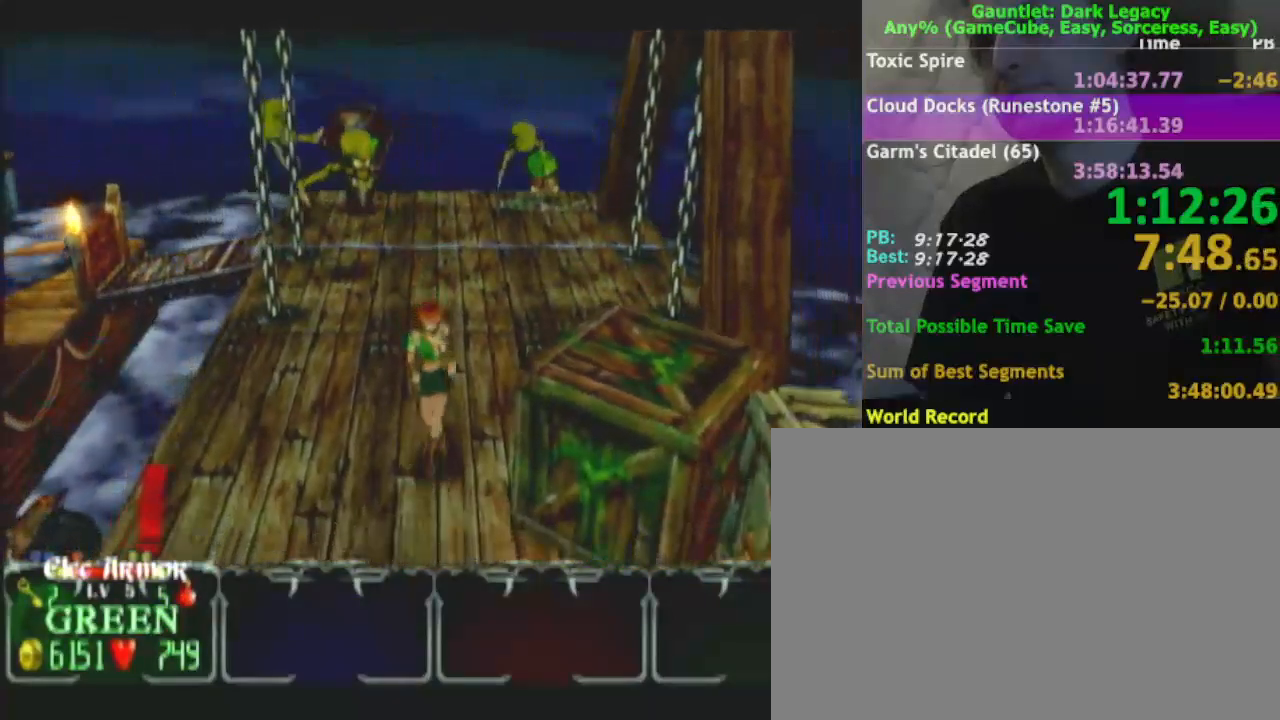
{"dt_ms": 500, "buttons": [], "left_stick": "right", "right_stick": "center", "events": [[283, "left_stick", "down-right"], [500, "left_stick", "right"]]}
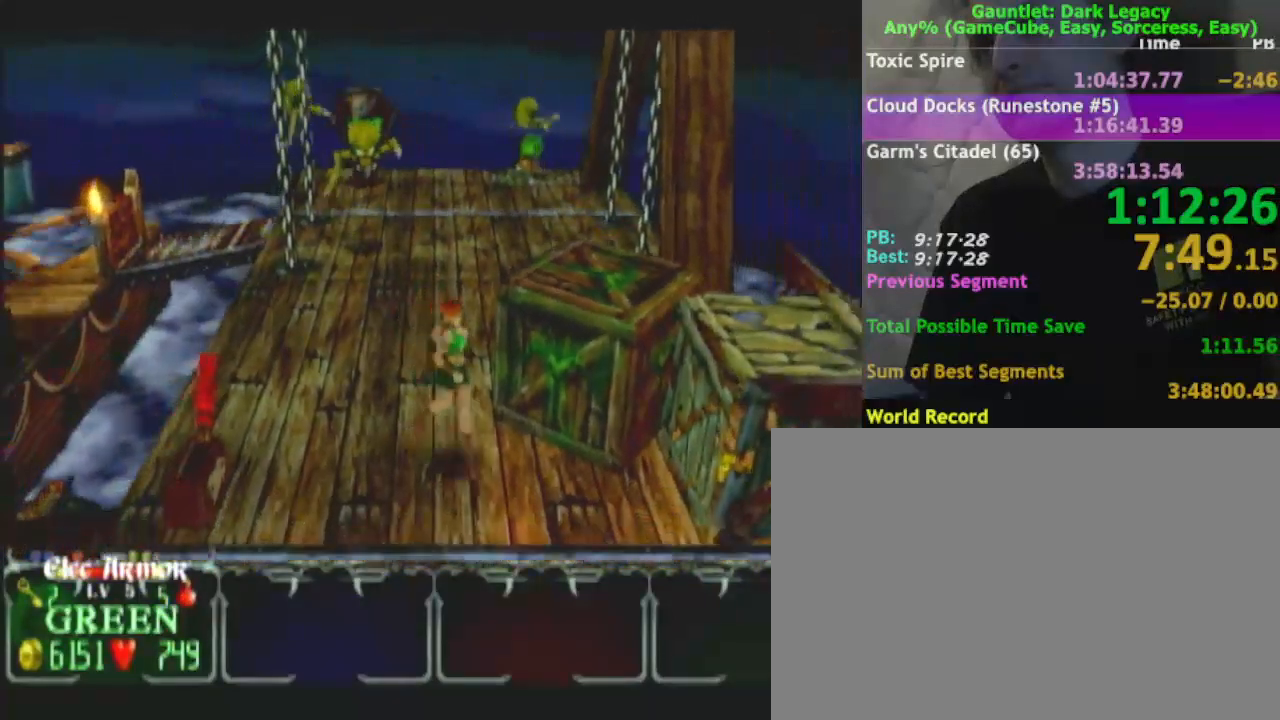
{"dt_ms": 500, "buttons": ["A"], "left_stick": "right", "right_stick": "center", "events": [[367, "A", "down"]]}
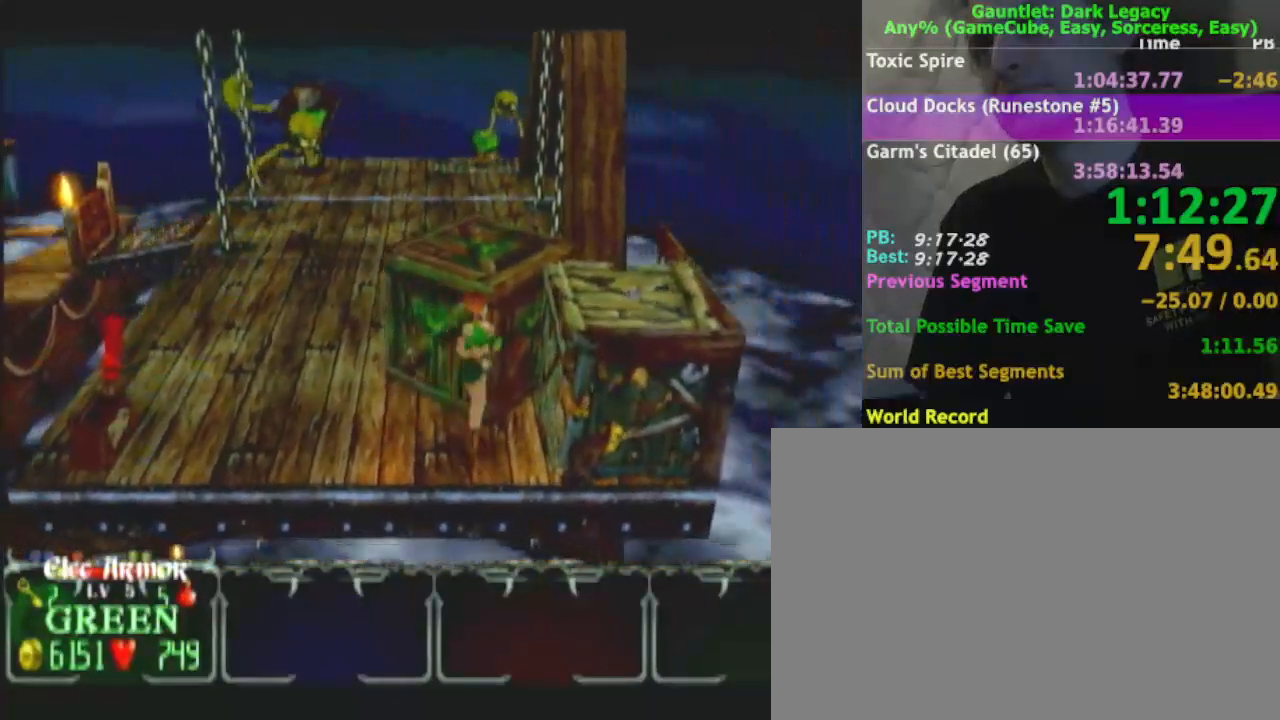
{"dt_ms": 500, "buttons": ["A"], "left_stick": "right", "right_stick": "center", "events": [[150, "A", "up"], [217, "A", "down"], [350, "A", "up"], [433, "A", "down"]]}
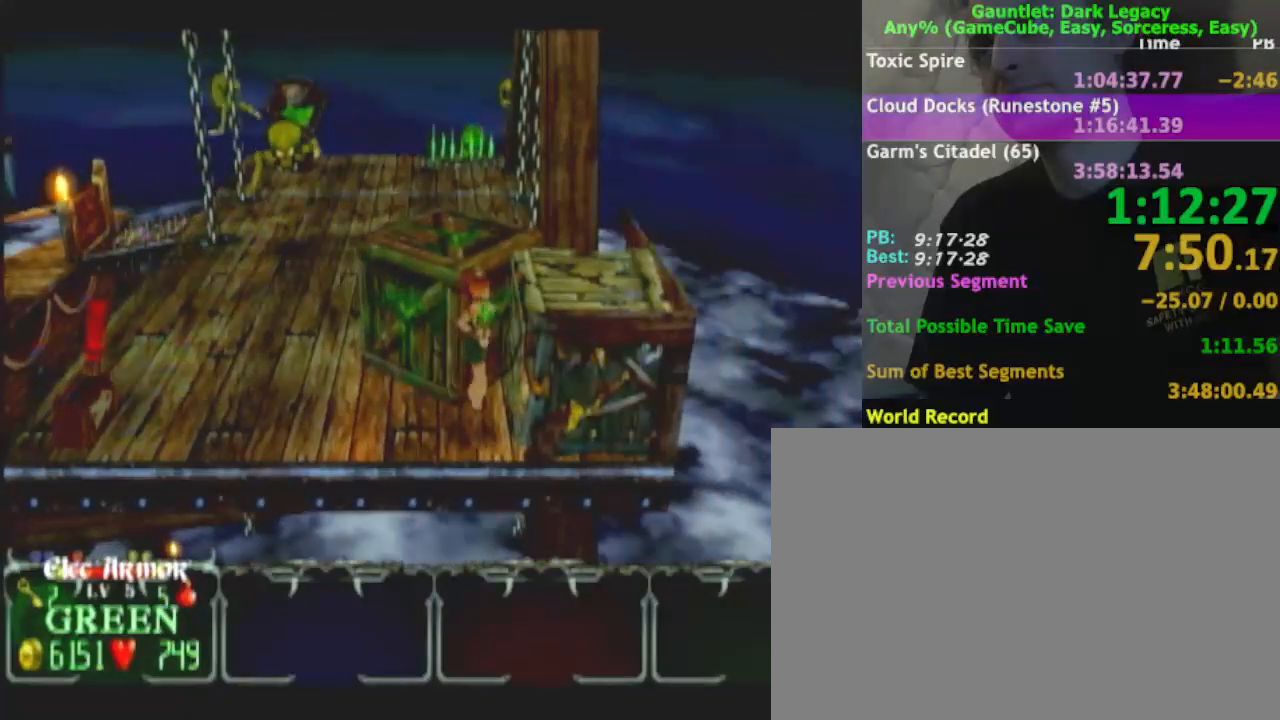
{"dt_ms": 500, "buttons": [], "left_stick": "right", "right_stick": "center", "events": [[17, "A", "up"], [83, "A", "down"], [200, "A", "up"], [300, "A", "down"], [367, "A", "up"]]}
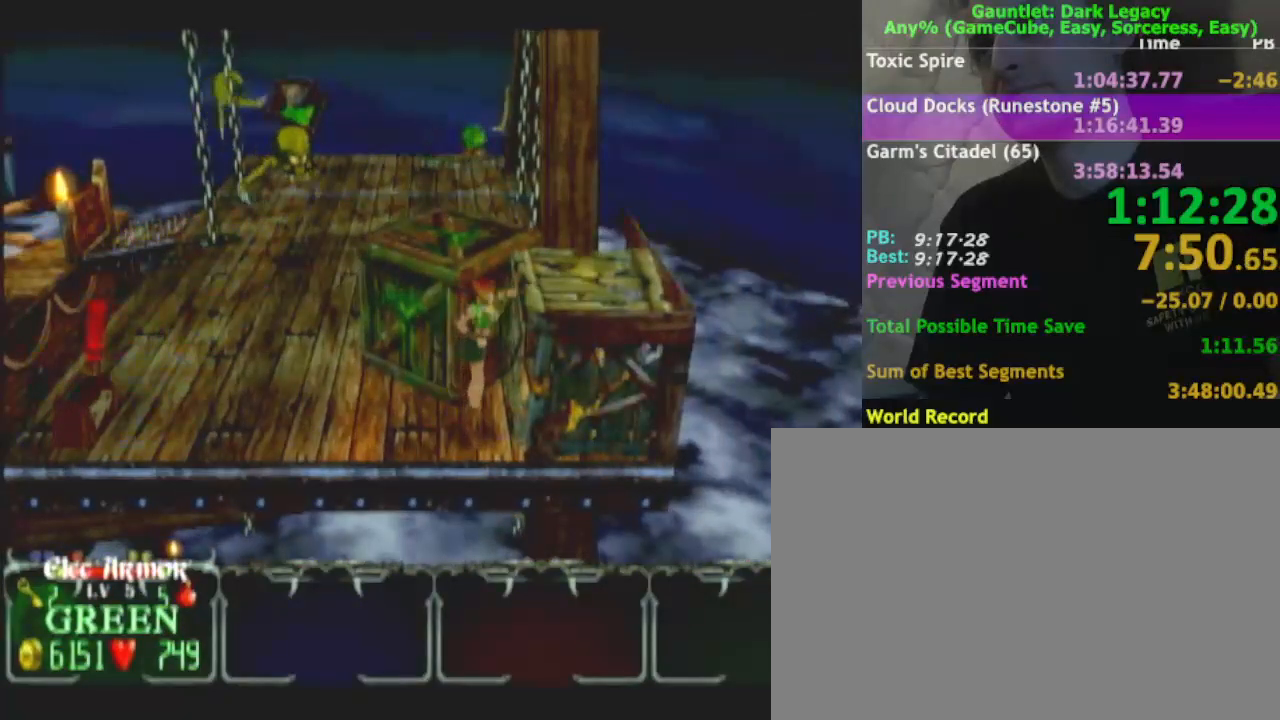
{"dt_ms": 500, "buttons": [], "left_stick": "right", "right_stick": "center", "events": []}
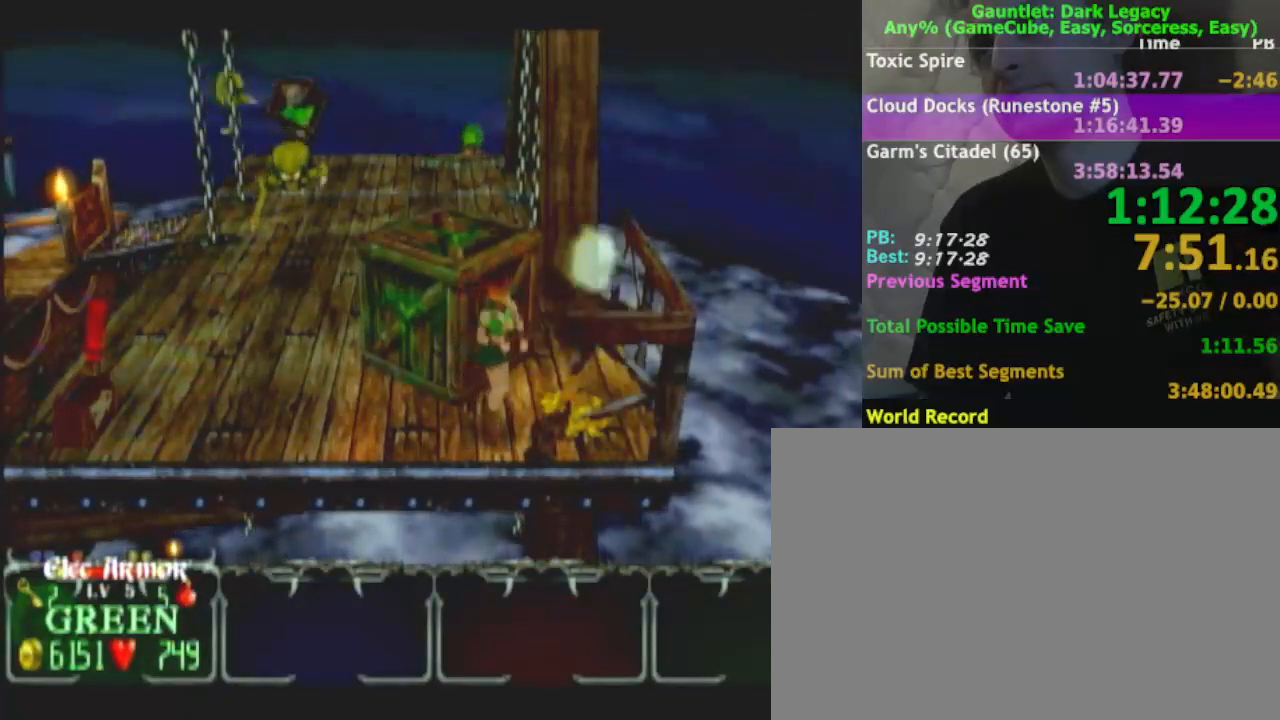
{"dt_ms": 500, "buttons": [], "left_stick": "right", "right_stick": "center", "events": [[100, "left_stick", "down-left"], [217, "left_stick", "left"], [350, "left_stick", "right"]]}
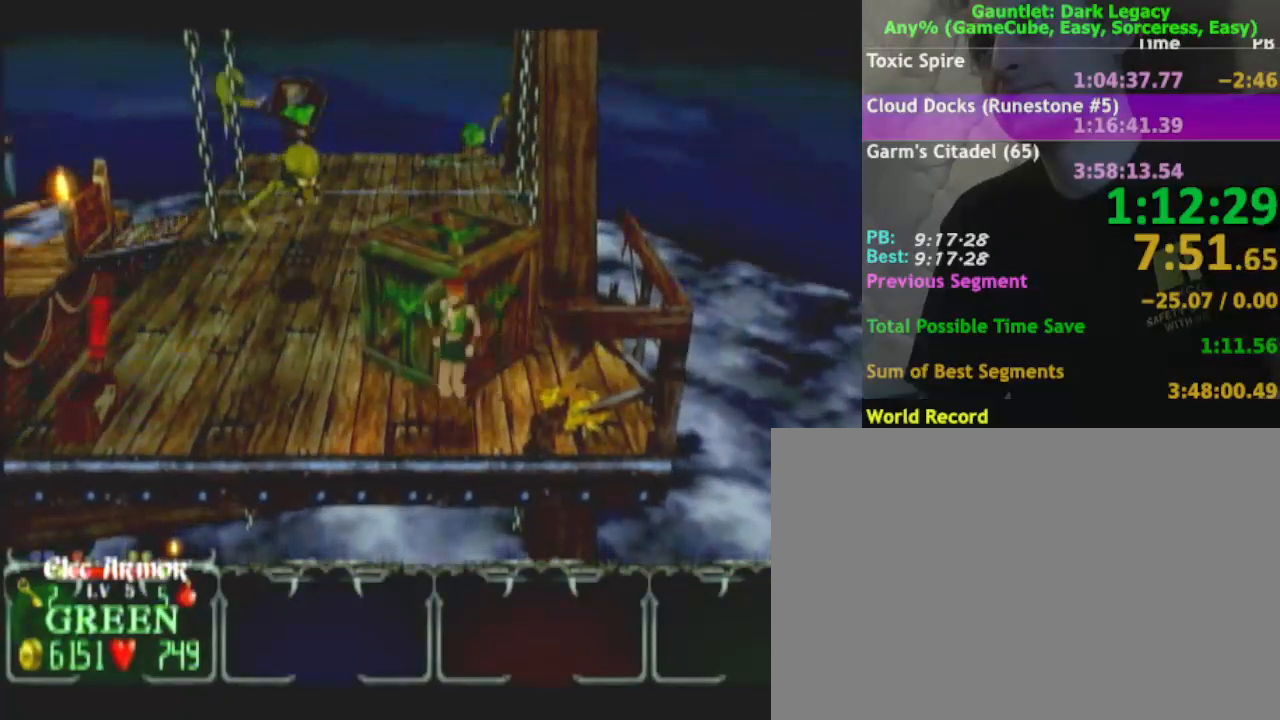
{"dt_ms": 500, "buttons": [], "left_stick": "left", "right_stick": "center", "events": [[167, "left_stick", "up"], [283, "left_stick", "left"]]}
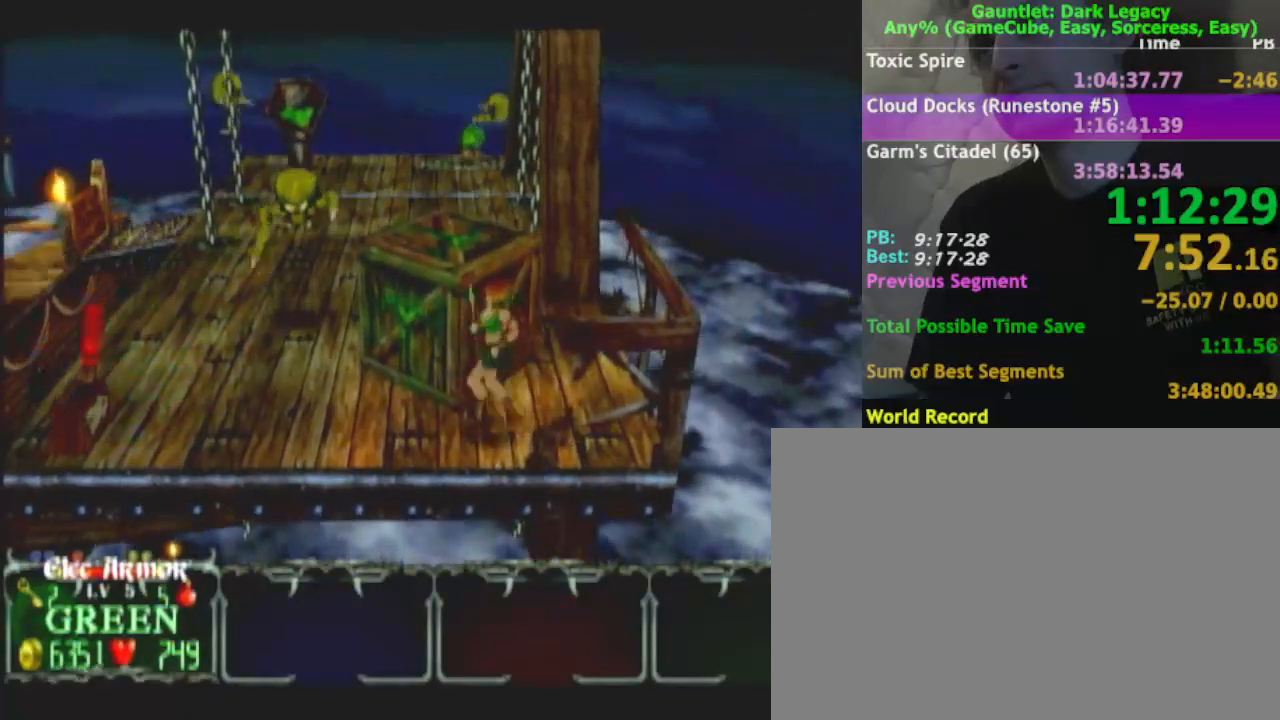
{"dt_ms": 500, "buttons": [], "left_stick": "left", "right_stick": "center", "events": []}
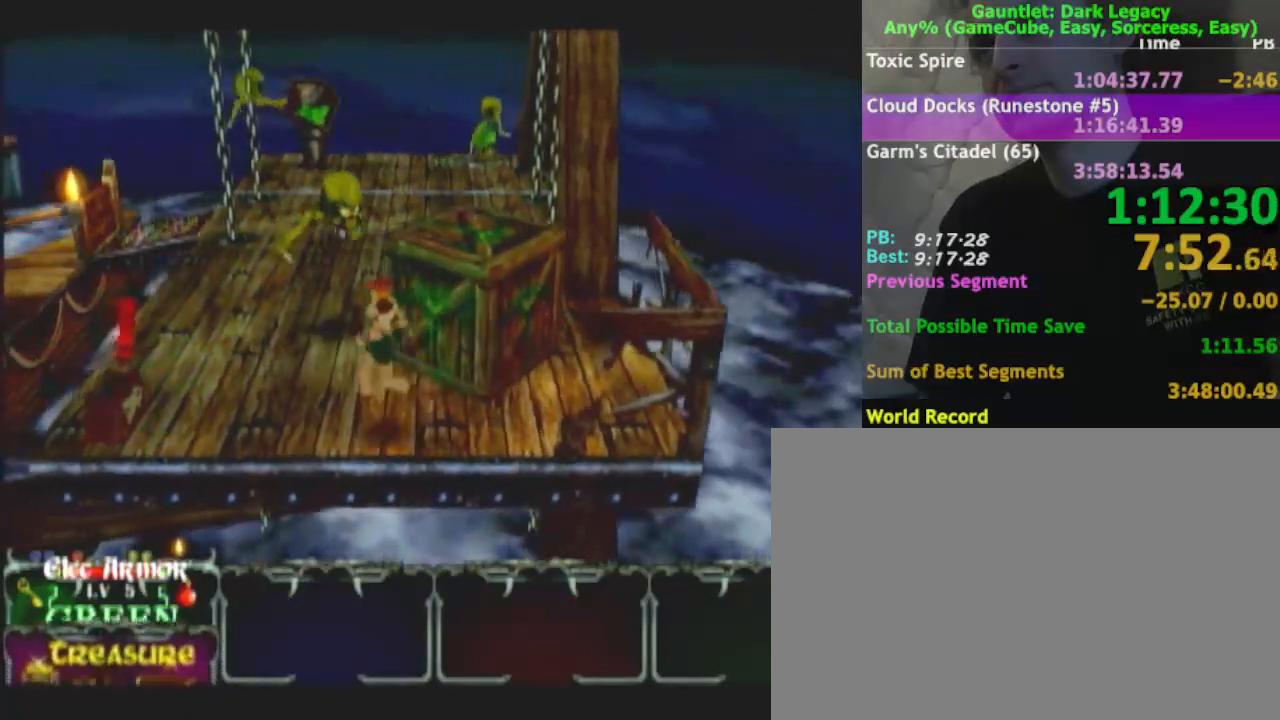
{"dt_ms": 500, "buttons": [], "left_stick": "left", "right_stick": "center", "events": []}
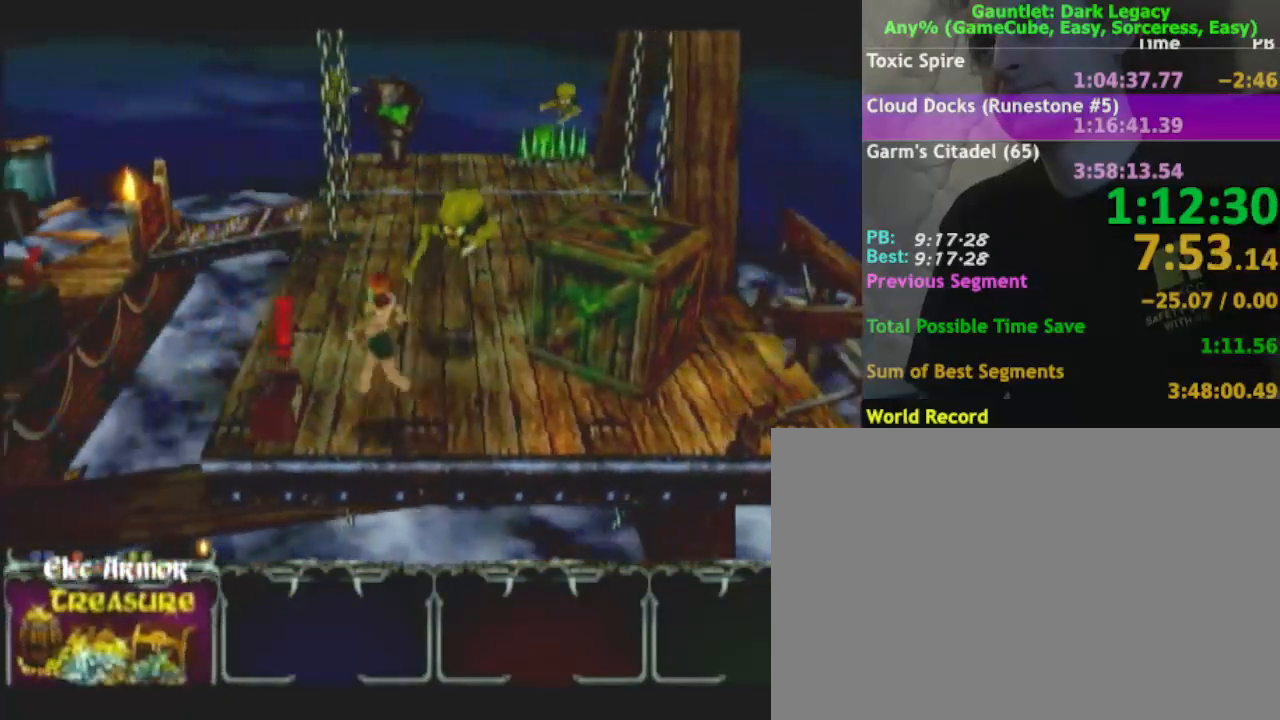
{"dt_ms": 500, "buttons": [], "left_stick": "up", "right_stick": "center", "events": [[250, "left_stick", "up"]]}
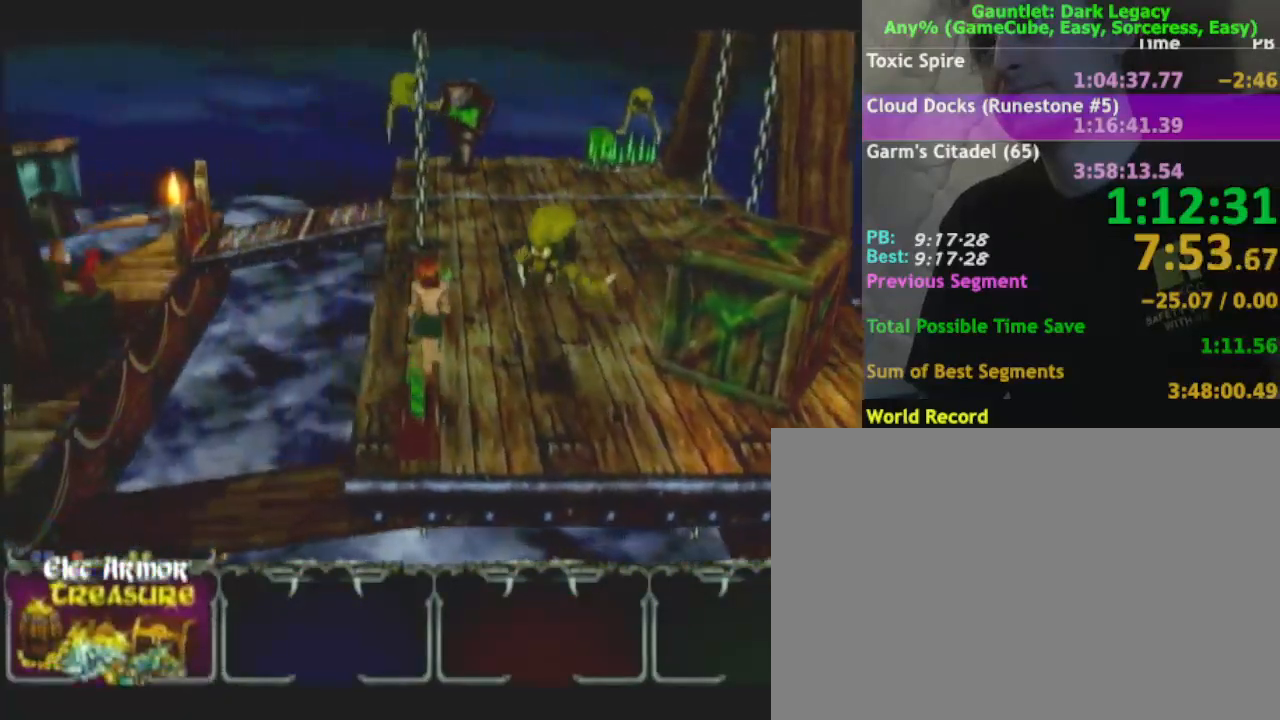
{"dt_ms": 500, "buttons": [], "left_stick": "up-right", "right_stick": "center", "events": [[200, "DPAD_LEFT", "down"], [300, "DPAD_LEFT", "up"], [450, "left_stick", "up-right"]]}
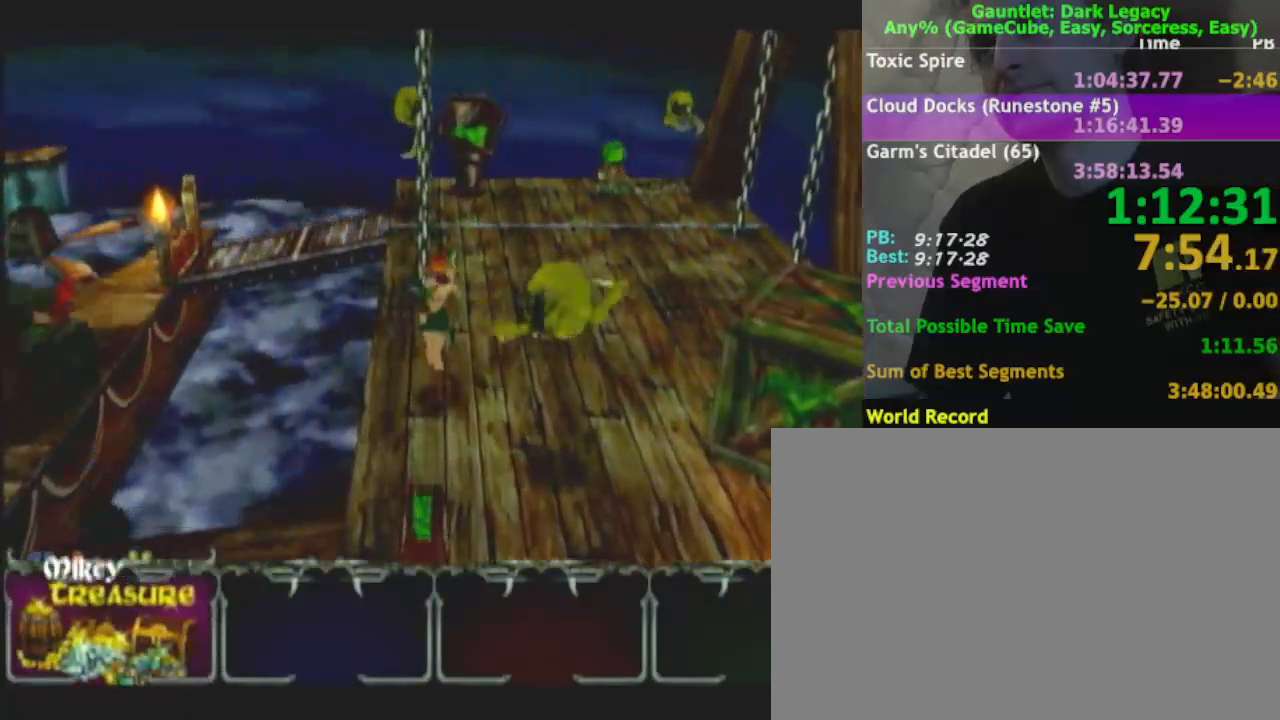
{"dt_ms": 1000, "buttons": [], "left_stick": "up-right", "right_stick": "center"}